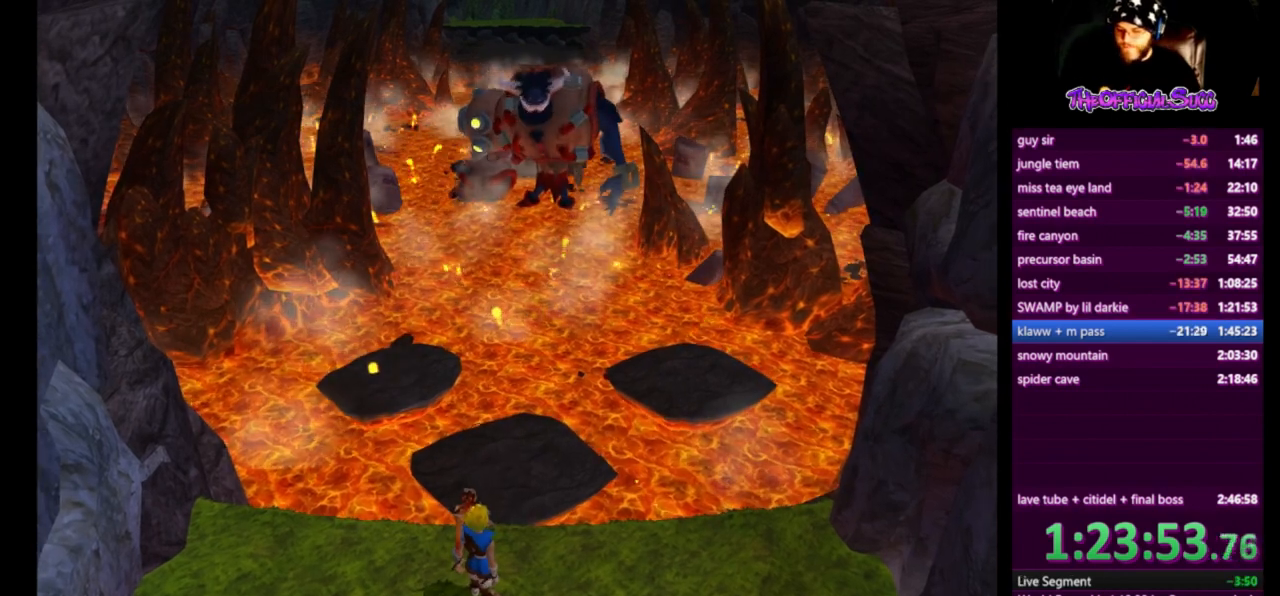
Gameplay with a controller (PlayStation layout); each line is a JSON object with the inputs held at the frame after it. "events" lists button and stick changes between this image and that frame as [ms after this image, input, new state], when the widget could be followed in between.
{"buttons": [], "left_stick": "center", "right_stick": "center", "events": []}
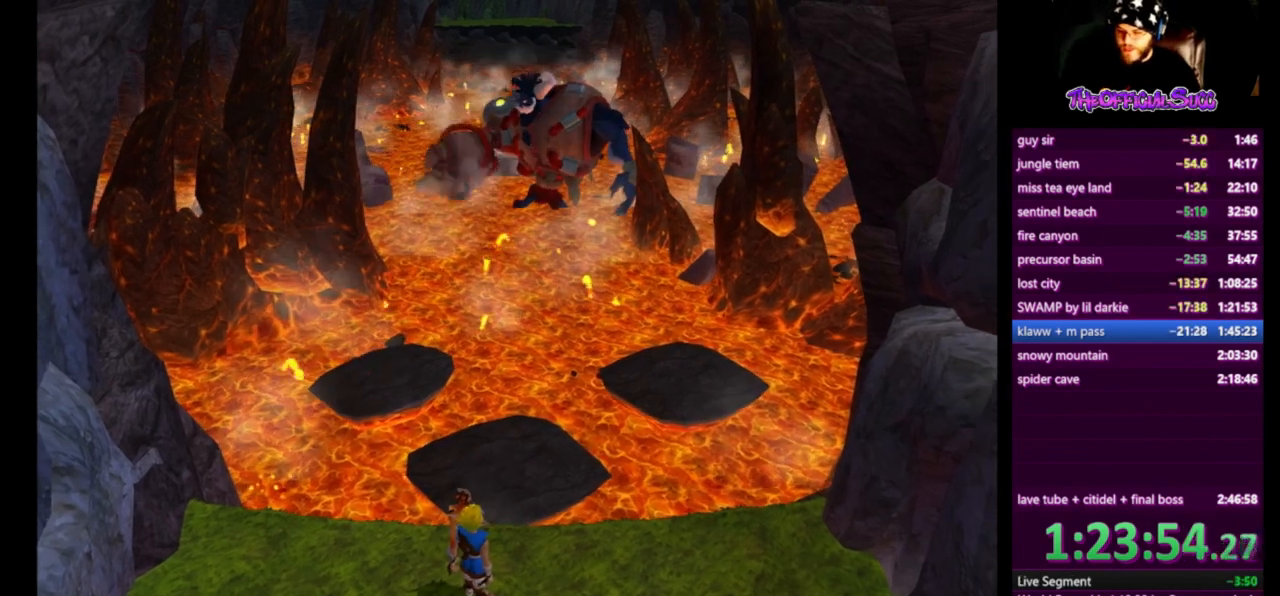
{"buttons": [], "left_stick": "center", "right_stick": "center", "events": []}
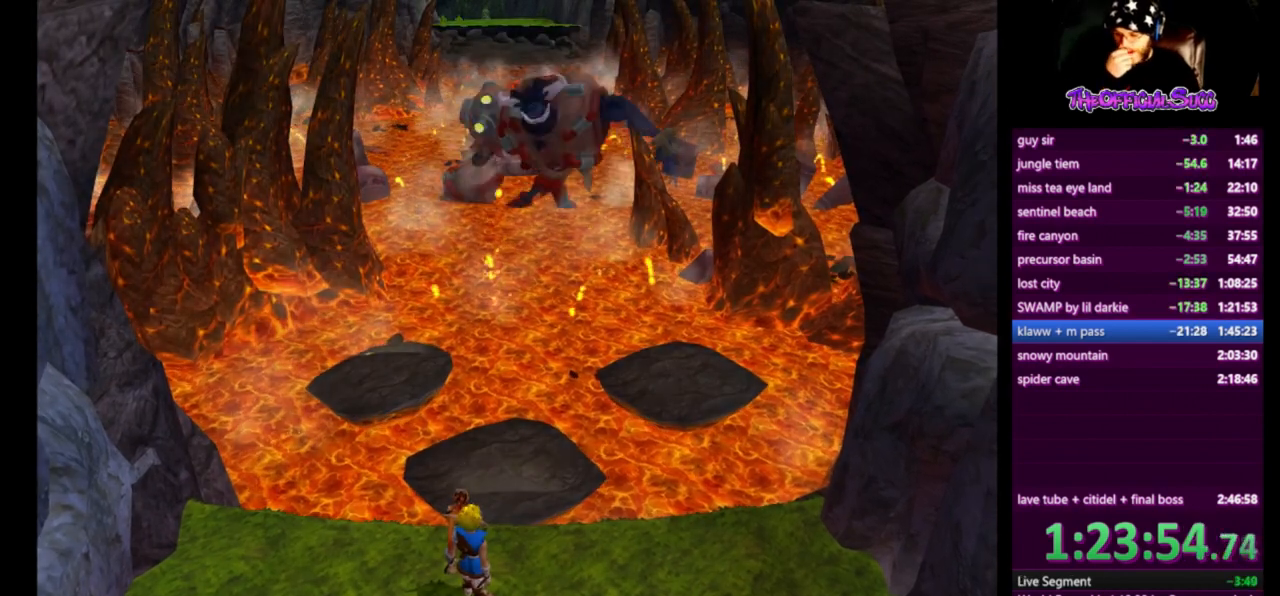
{"buttons": [], "left_stick": "center", "right_stick": "center", "events": []}
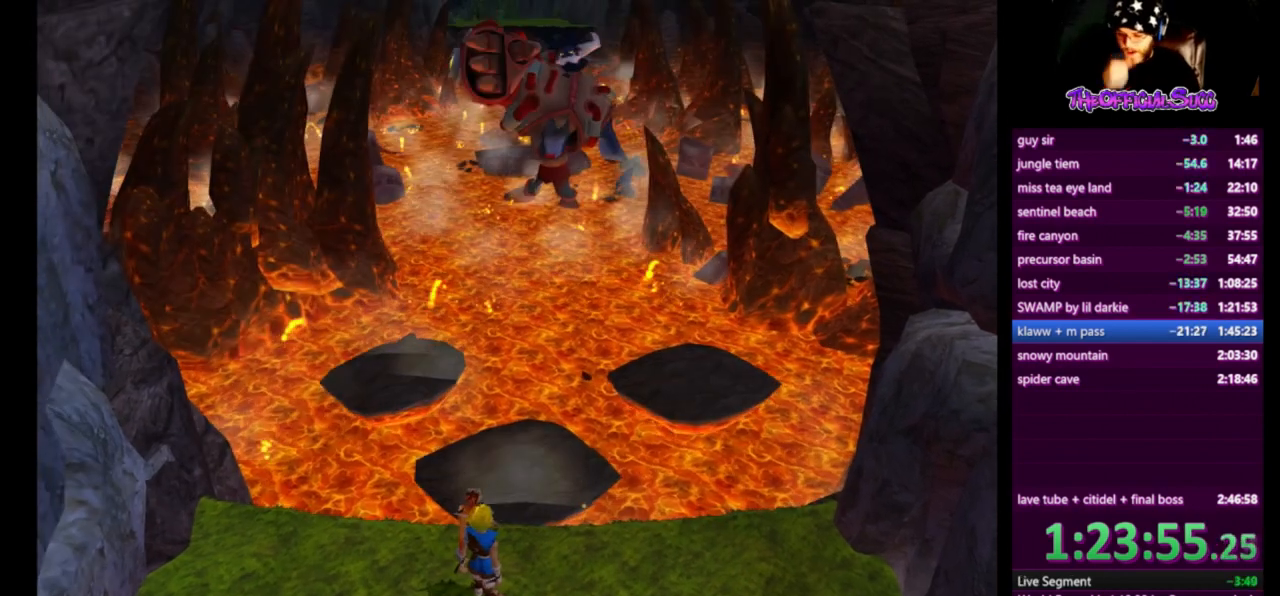
{"buttons": [], "left_stick": "center", "right_stick": "center", "events": []}
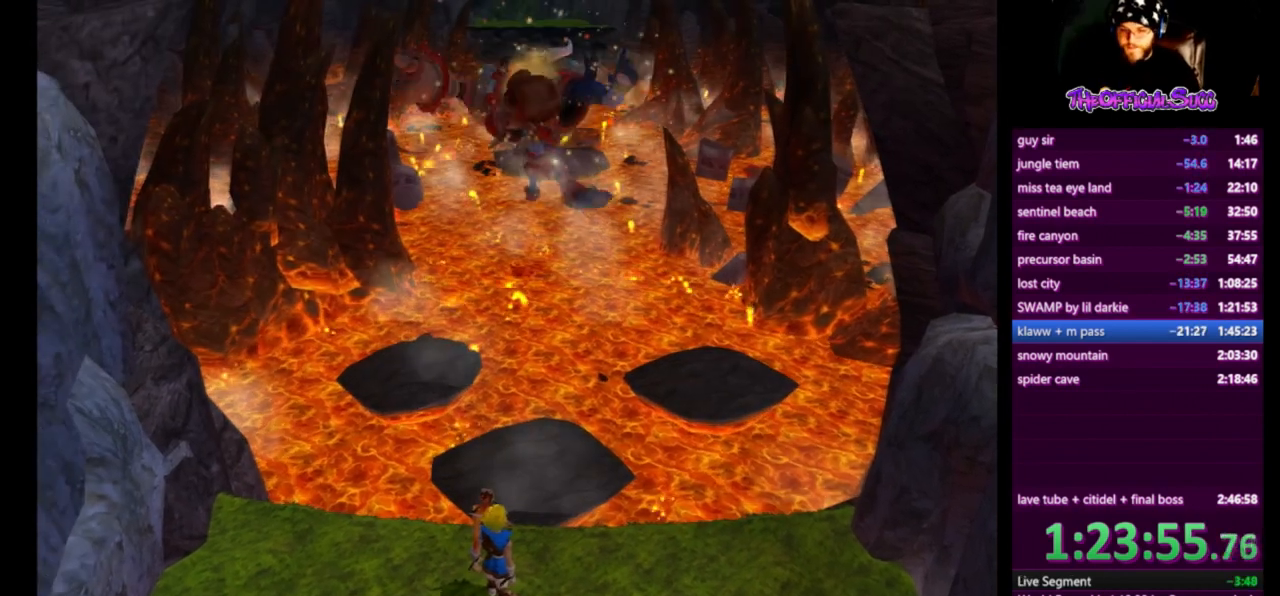
{"buttons": [], "left_stick": "center", "right_stick": "center", "events": []}
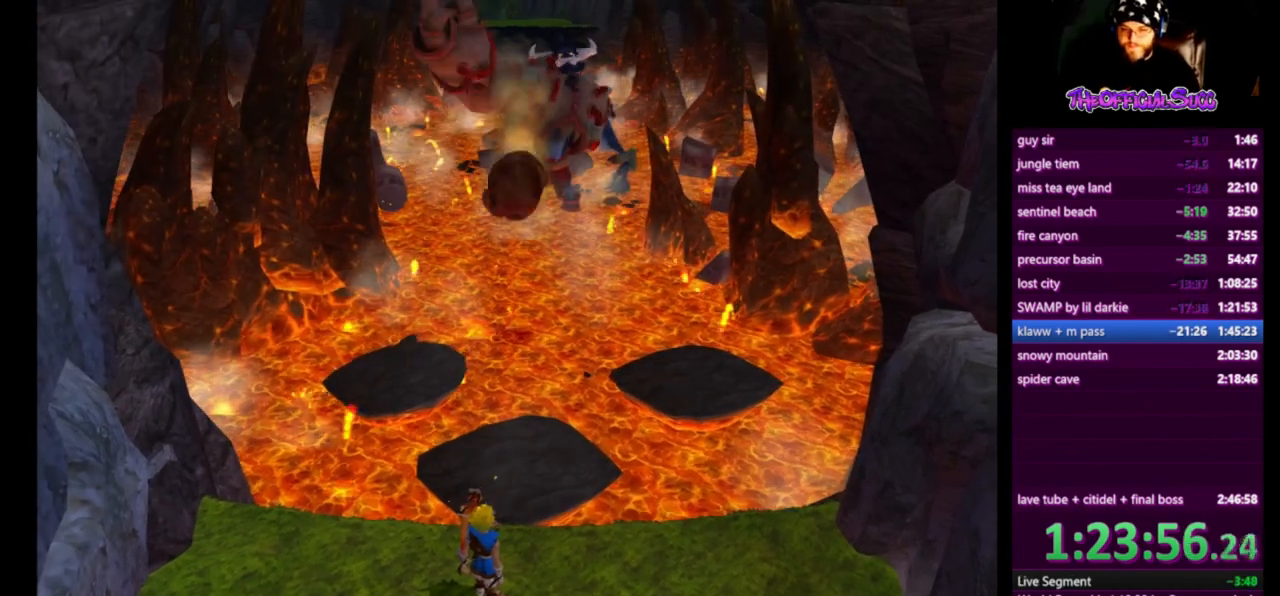
{"buttons": ["L1"], "left_stick": "center", "right_stick": "center", "events": [[333, "L1", "down"]]}
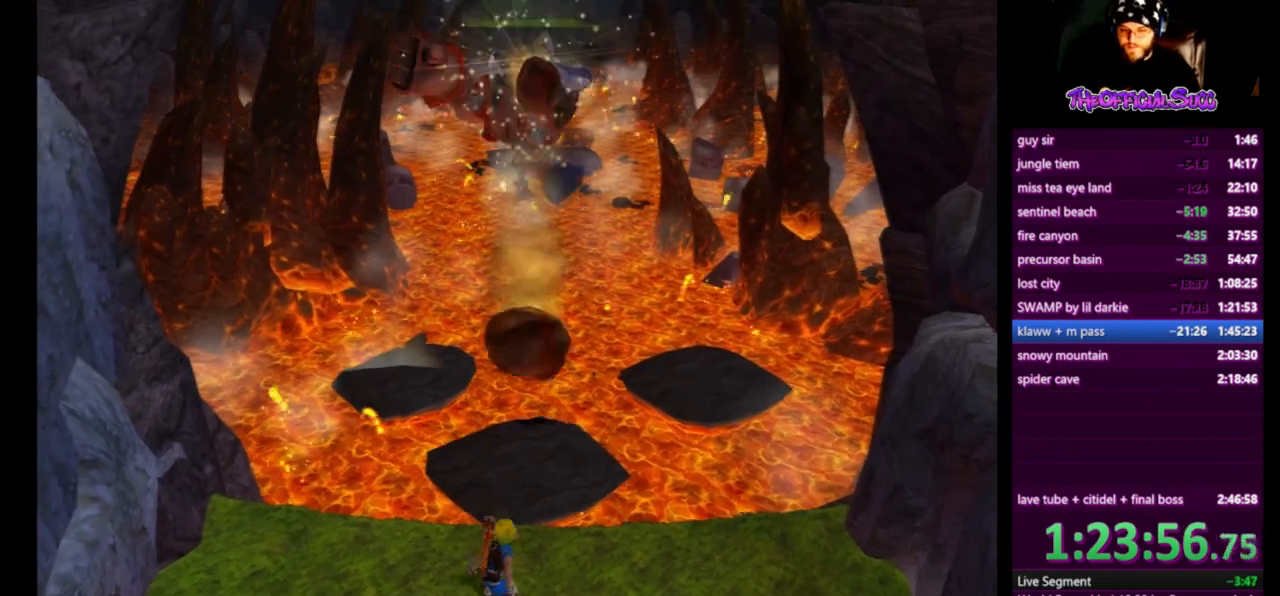
{"buttons": ["CROSS", "L1"], "left_stick": "center", "right_stick": "center", "events": [[250, "CROSS", "down"]]}
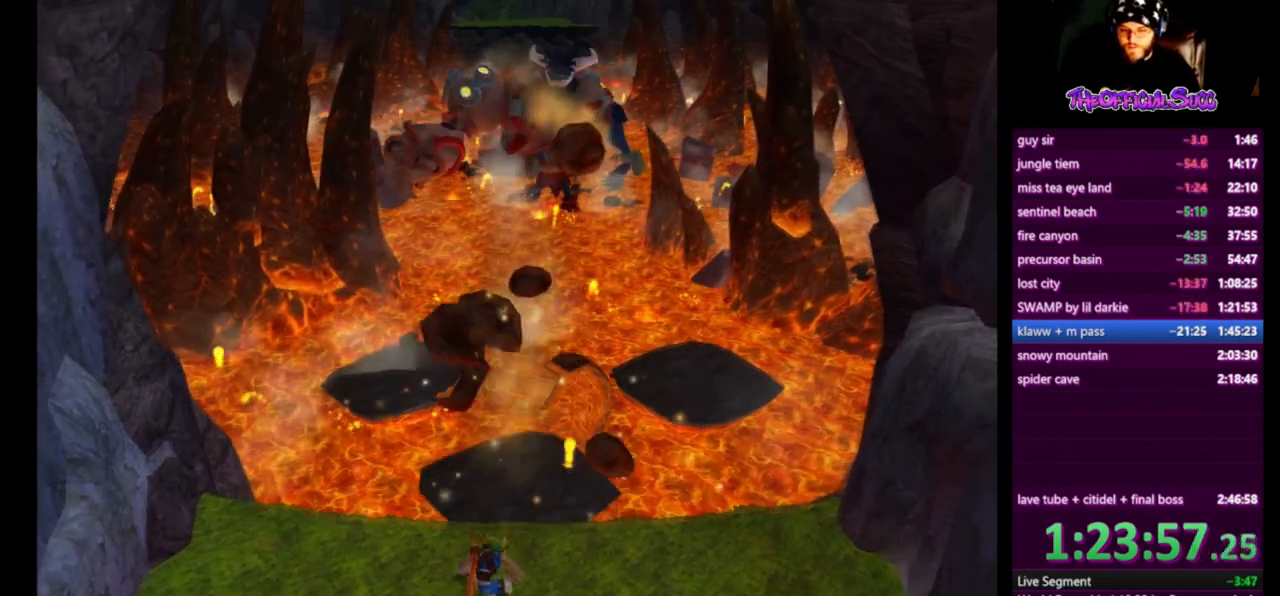
{"buttons": ["SQUARE", "L1"], "left_stick": "center", "right_stick": "center", "events": [[334, "CROSS", "up"], [501, "SQUARE", "down"]]}
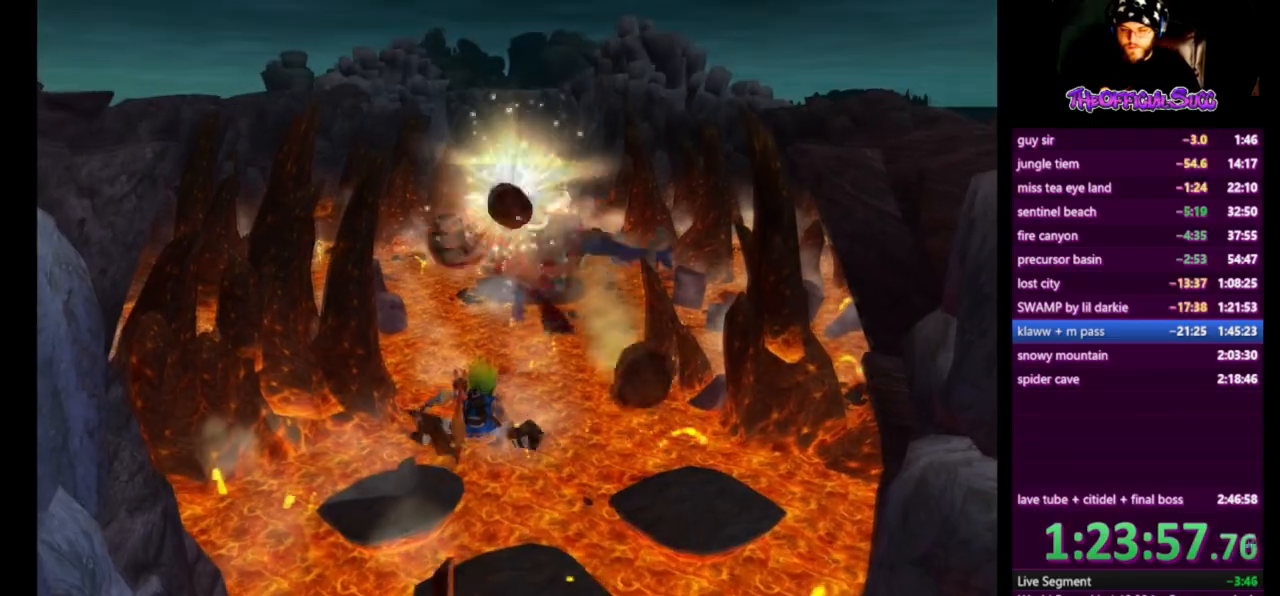
{"buttons": ["SQUARE", "L1"], "left_stick": "center", "right_stick": "center", "events": []}
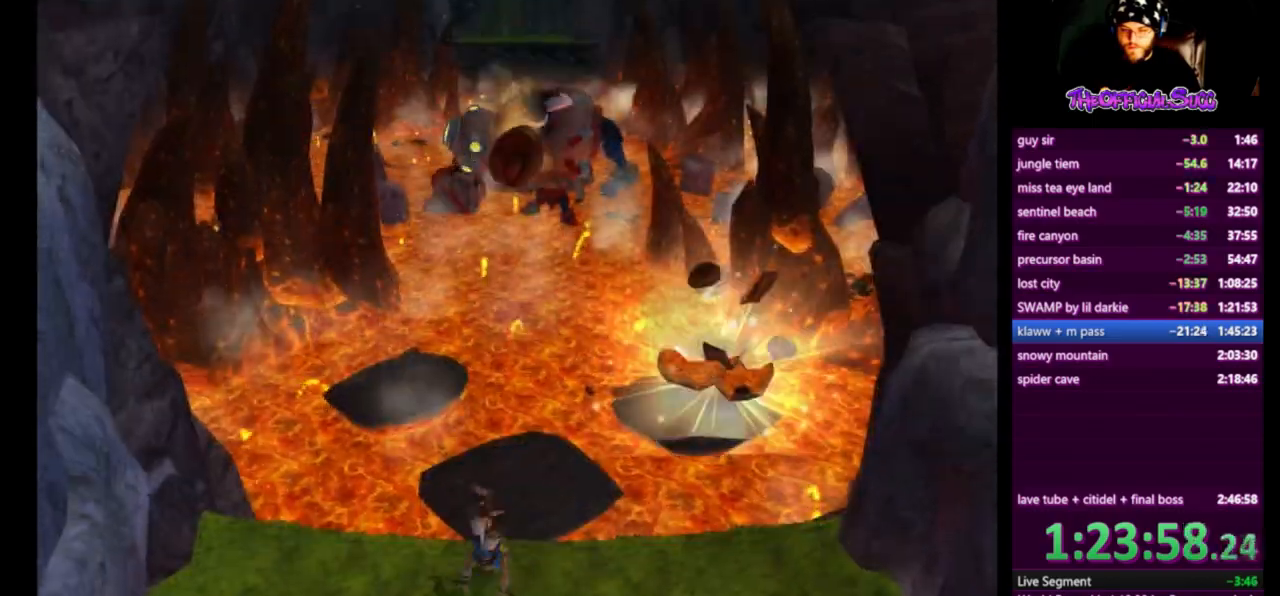
{"buttons": [], "left_stick": "center", "right_stick": "center", "events": [[41, "SQUARE", "up"], [333, "L1", "up"]]}
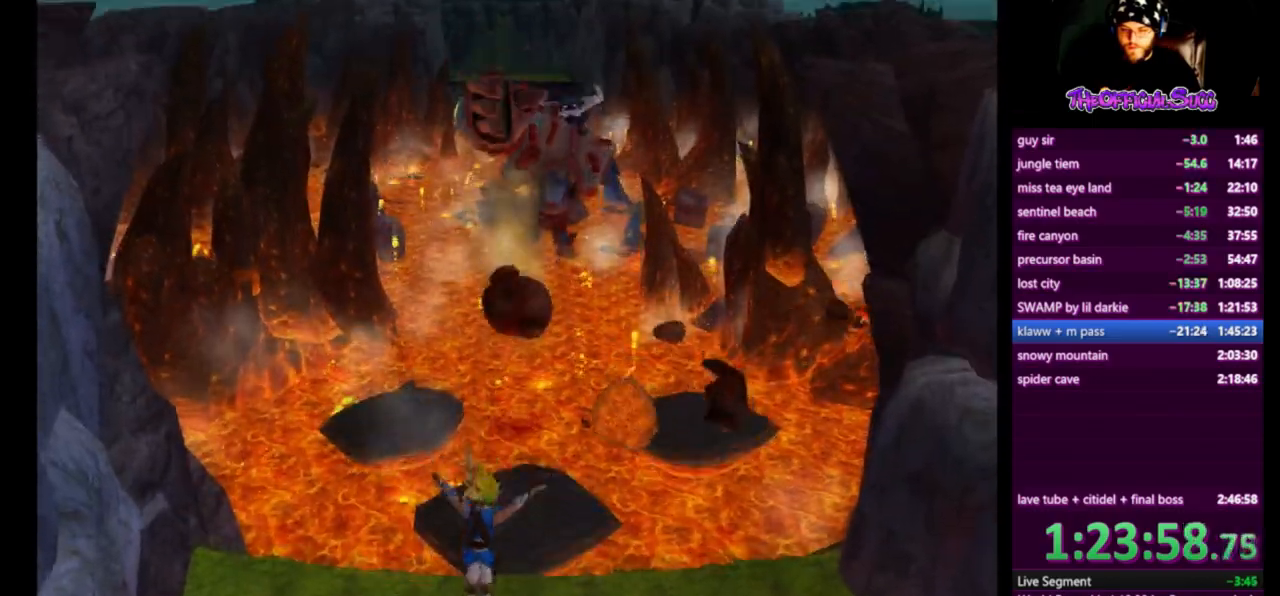
{"buttons": ["SQUARE", "L1"], "left_stick": "center", "right_stick": "center", "events": [[83, "L1", "down"], [417, "SQUARE", "down"]]}
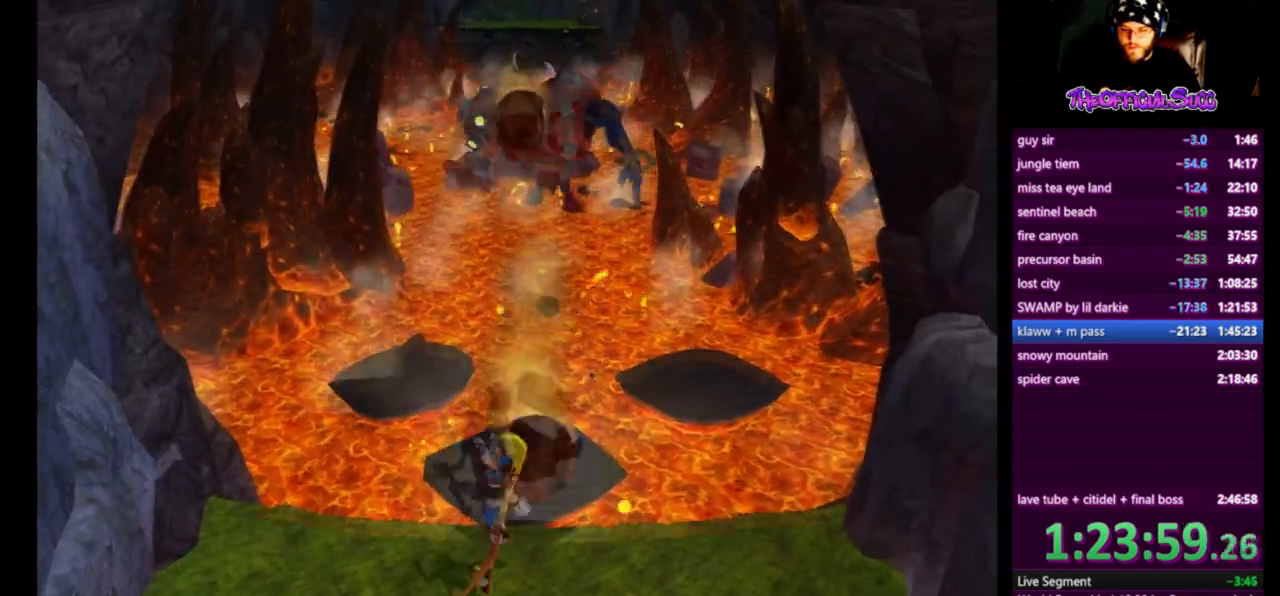
{"buttons": ["SQUARE", "L1"], "left_stick": "center", "right_stick": "center", "events": []}
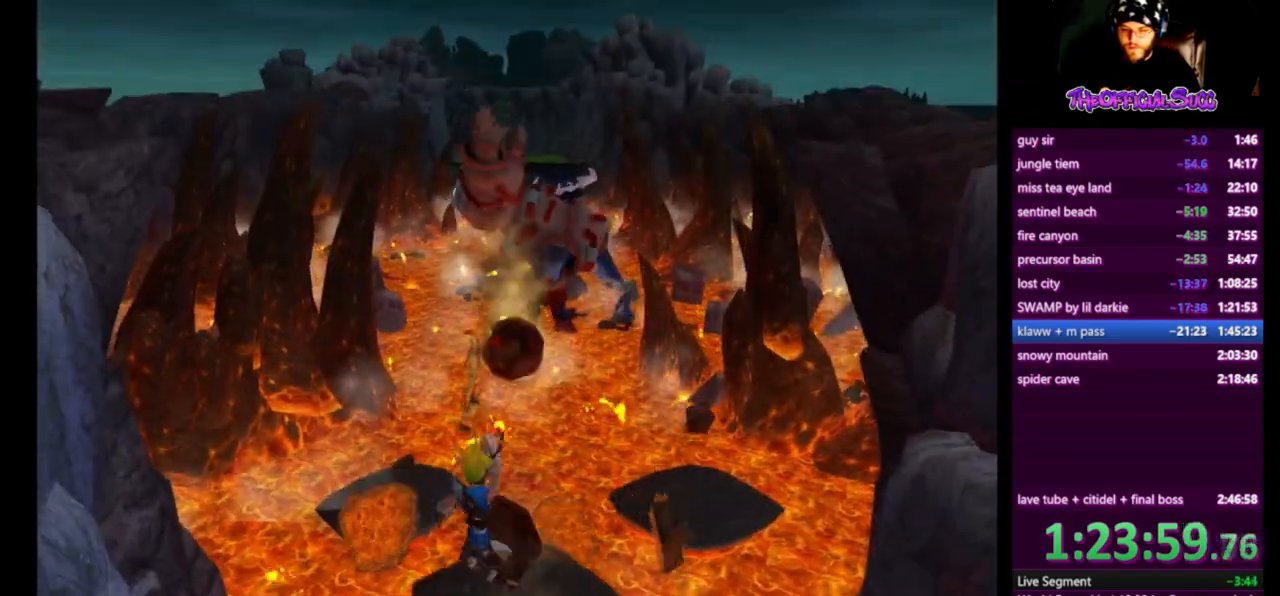
{"buttons": ["SQUARE", "L1"], "left_stick": "center", "right_stick": "center", "events": [[125, "SQUARE", "up"], [500, "SQUARE", "down"]]}
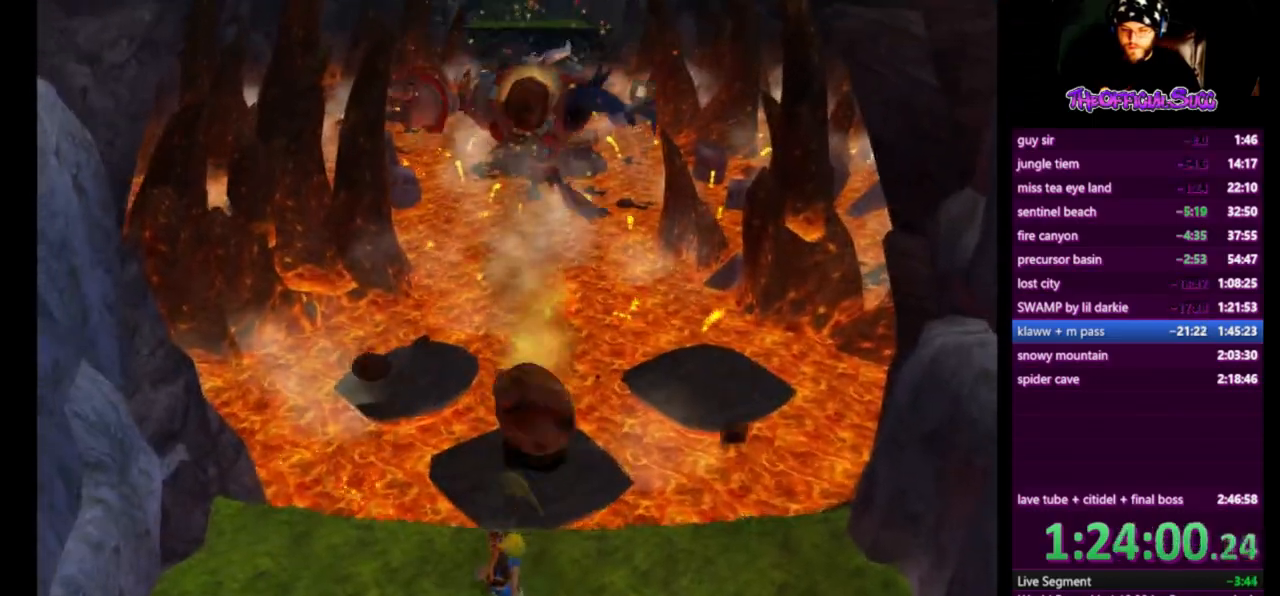
{"buttons": ["L1"], "left_stick": "center", "right_stick": "center", "events": [[501, "SQUARE", "up"]]}
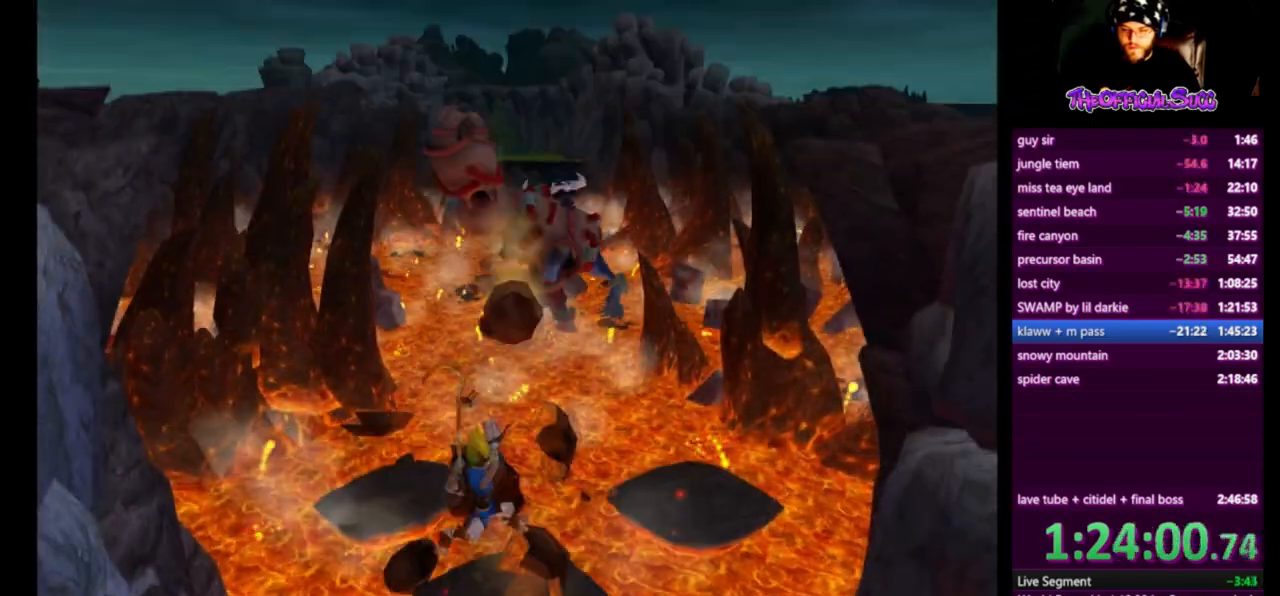
{"buttons": ["L1"], "left_stick": "center", "right_stick": "center", "events": []}
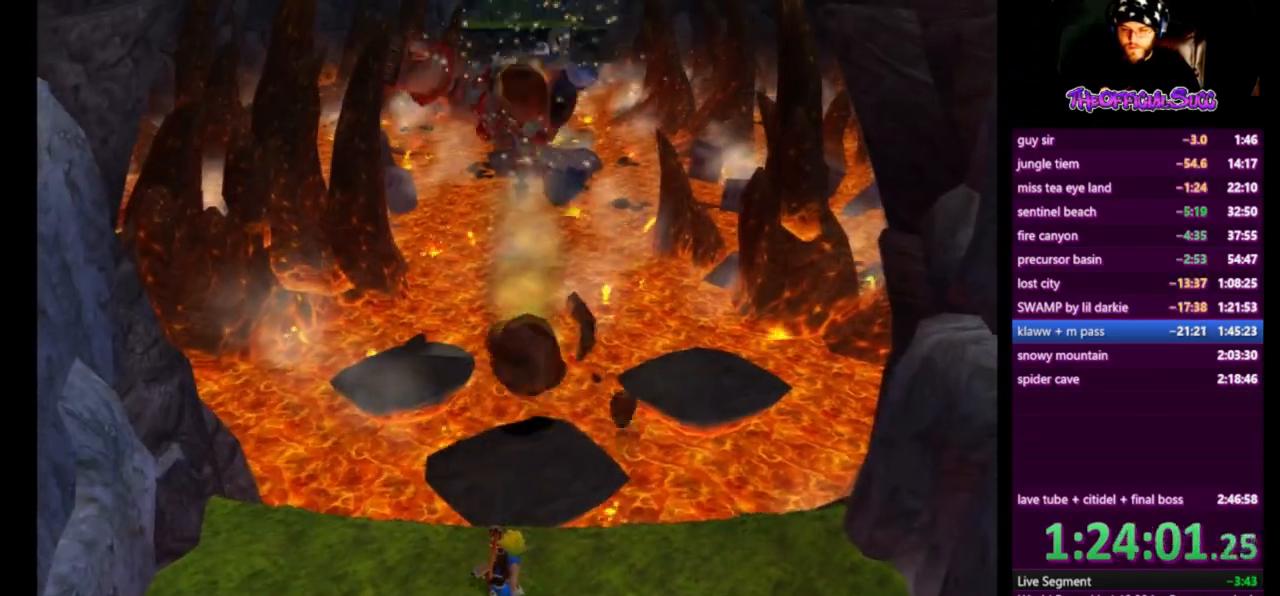
{"buttons": ["SQUARE", "L1"], "left_stick": "center", "right_stick": "center", "events": [[167, "SQUARE", "down"]]}
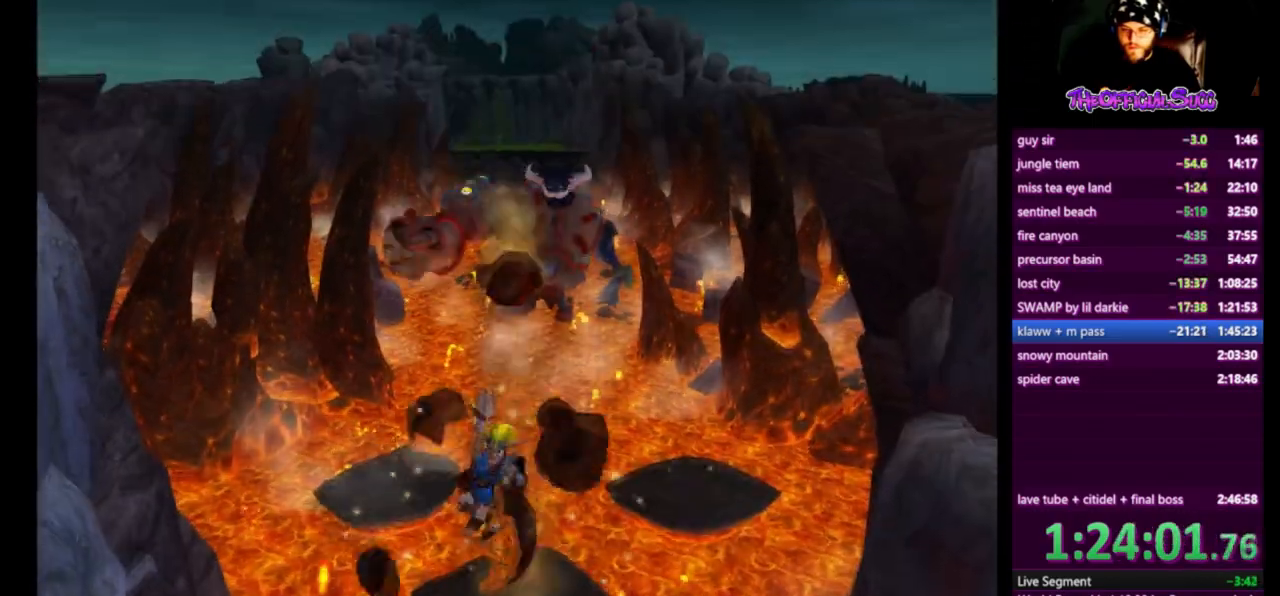
{"buttons": ["L1"], "left_stick": "center", "right_stick": "center", "events": [[292, "SQUARE", "up"]]}
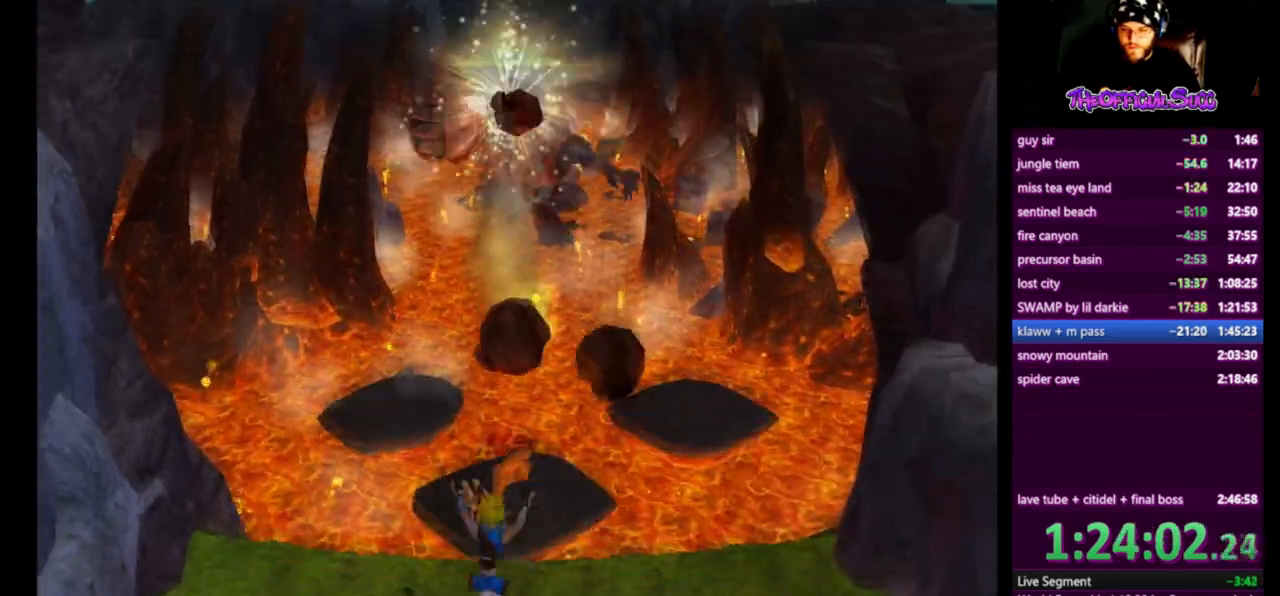
{"buttons": ["SQUARE", "L1"], "left_stick": "center", "right_stick": "center", "events": [[333, "SQUARE", "down"]]}
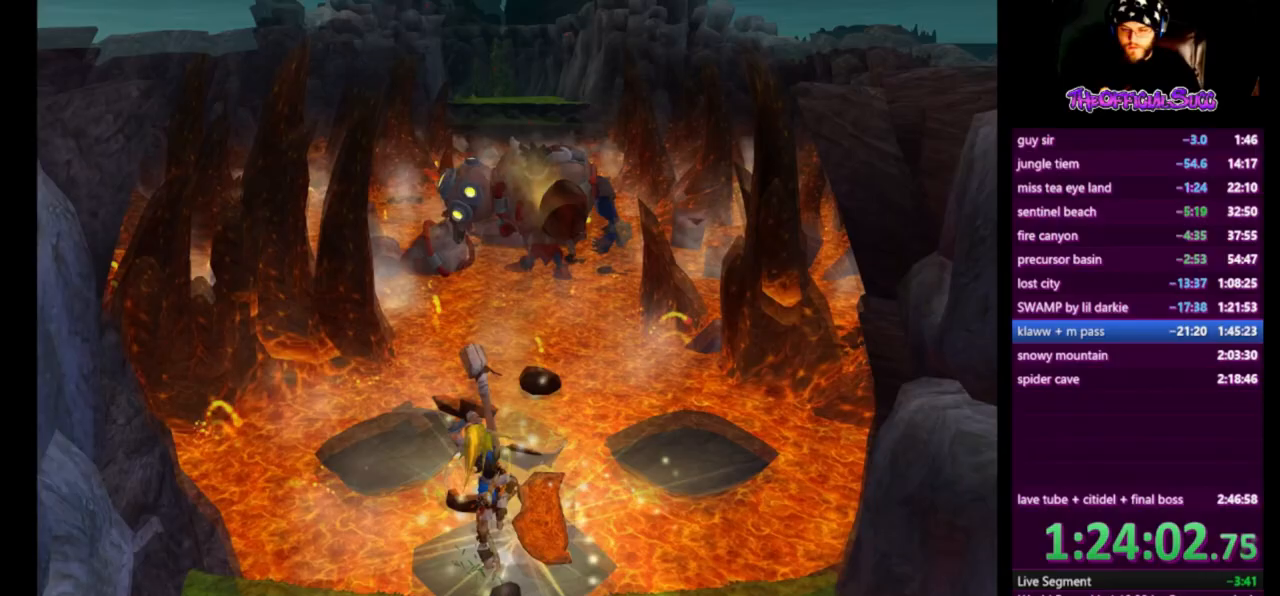
{"buttons": ["L1"], "left_stick": "center", "right_stick": "center", "events": [[209, "SQUARE", "up"]]}
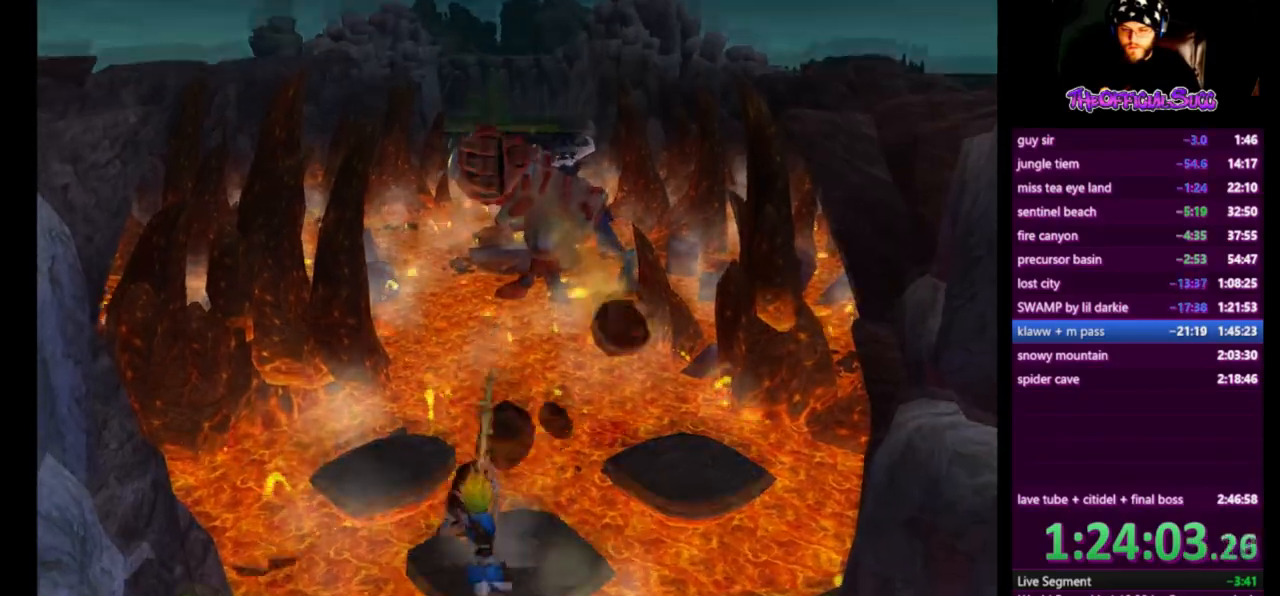
{"buttons": ["SQUARE", "L1"], "left_stick": "center", "right_stick": "center", "events": [[501, "SQUARE", "down"]]}
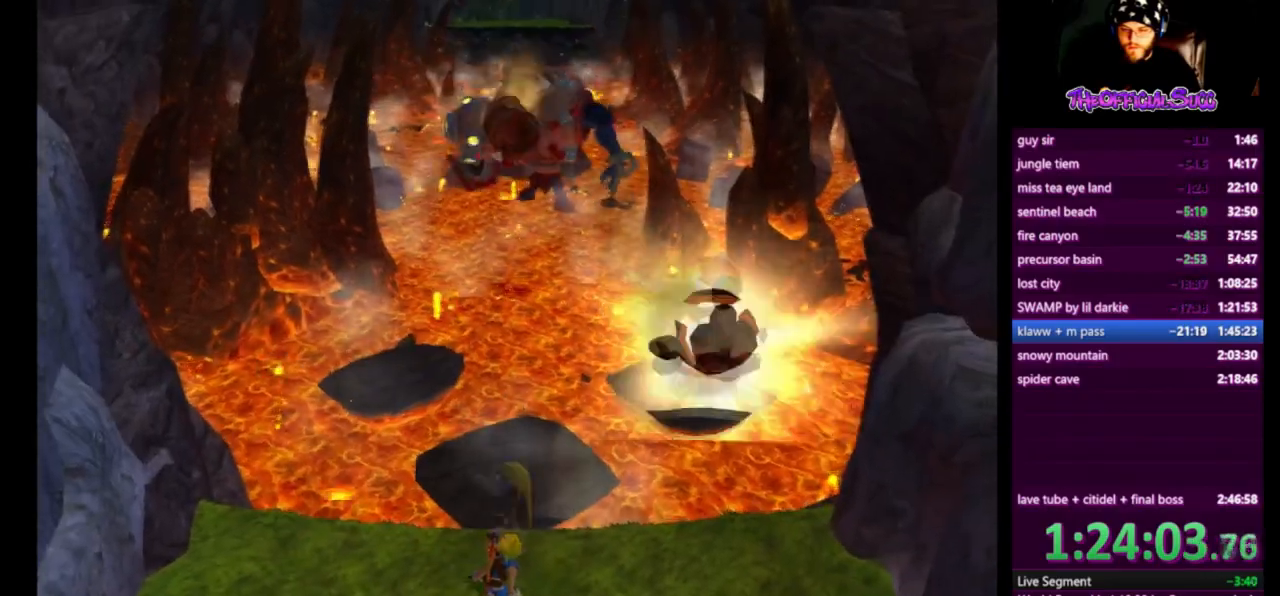
{"buttons": ["L1"], "left_stick": "center", "right_stick": "center", "events": [[167, "SQUARE", "up"]]}
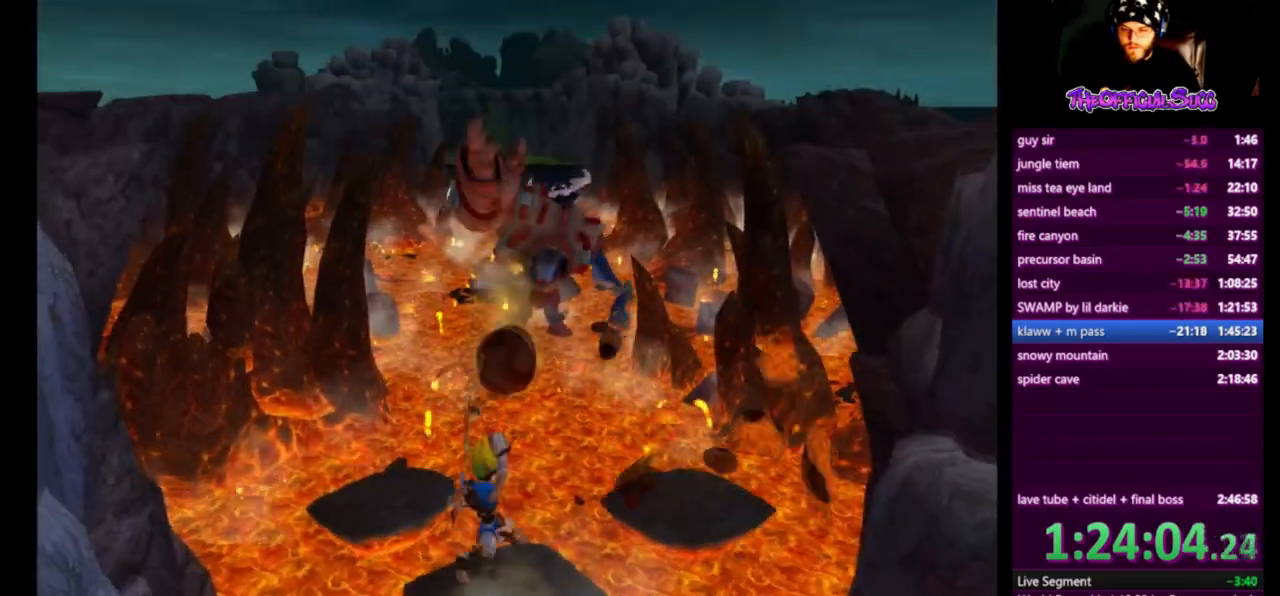
{"buttons": ["L1"], "left_stick": "center", "right_stick": "center", "events": []}
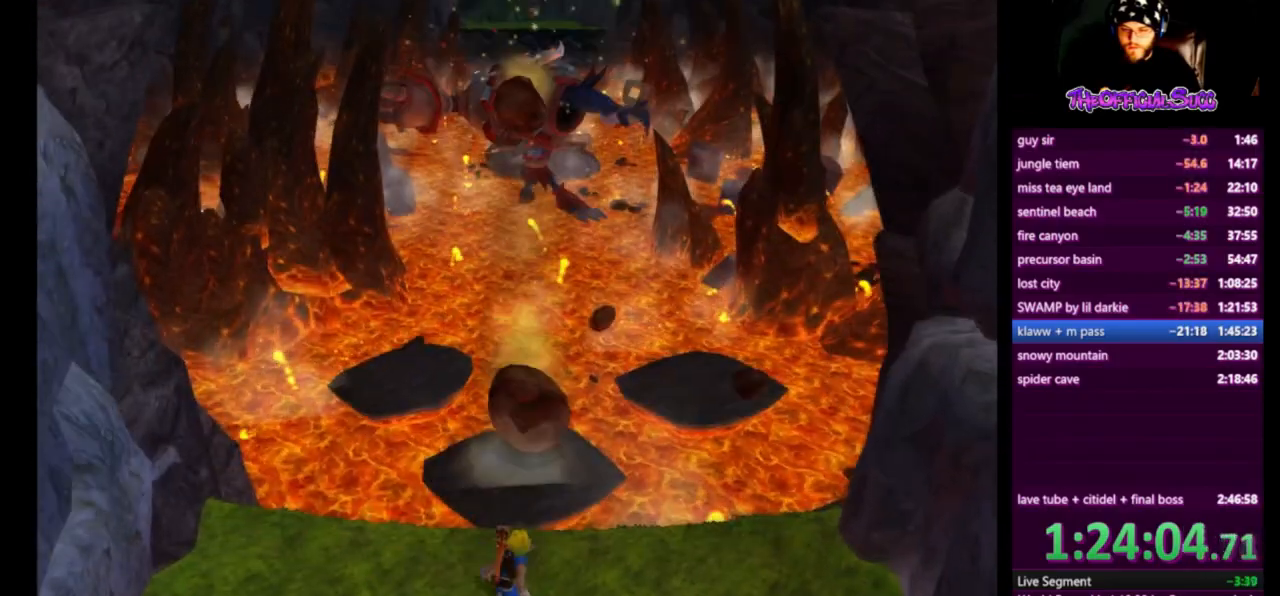
{"buttons": ["L1"], "left_stick": "center", "right_stick": "center", "events": [[209, "SQUARE", "down"], [334, "SQUARE", "up"]]}
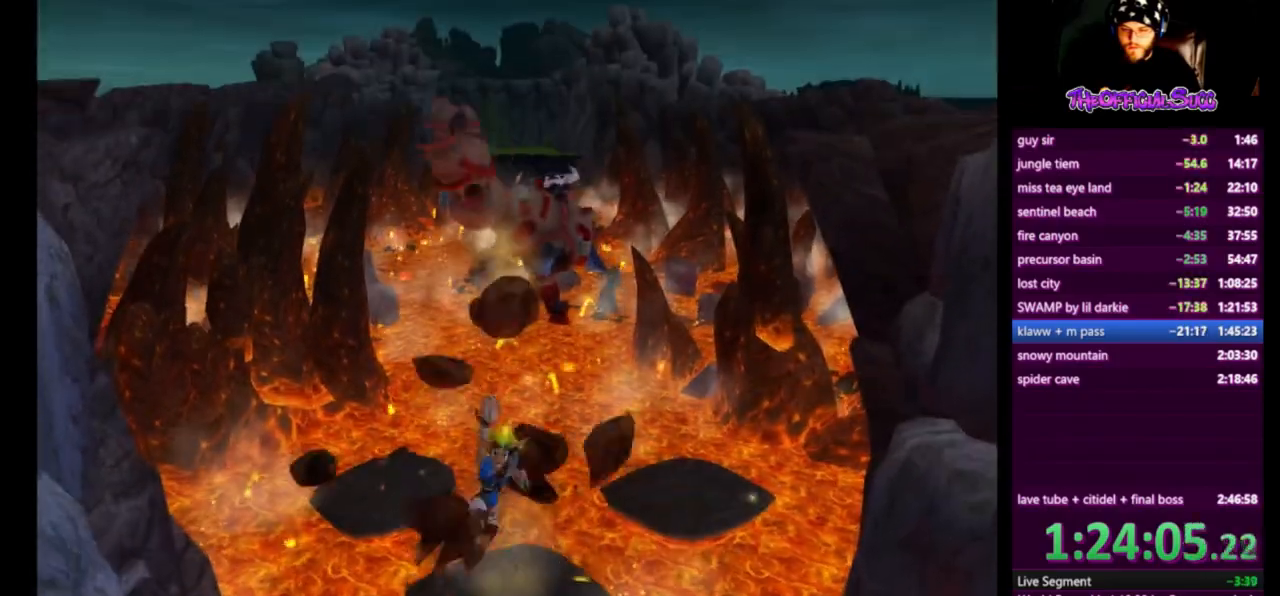
{"buttons": ["L1"], "left_stick": "center", "right_stick": "center", "events": []}
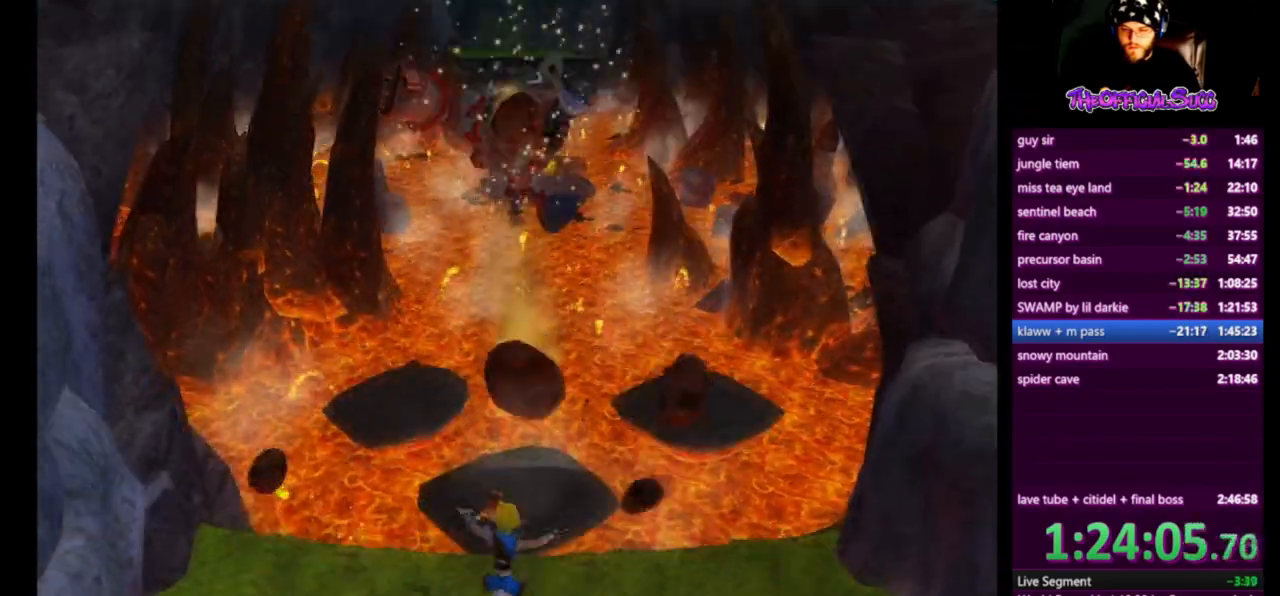
{"buttons": ["L1"], "left_stick": "center", "right_stick": "center", "events": [[209, "SQUARE", "down"], [334, "SQUARE", "up"]]}
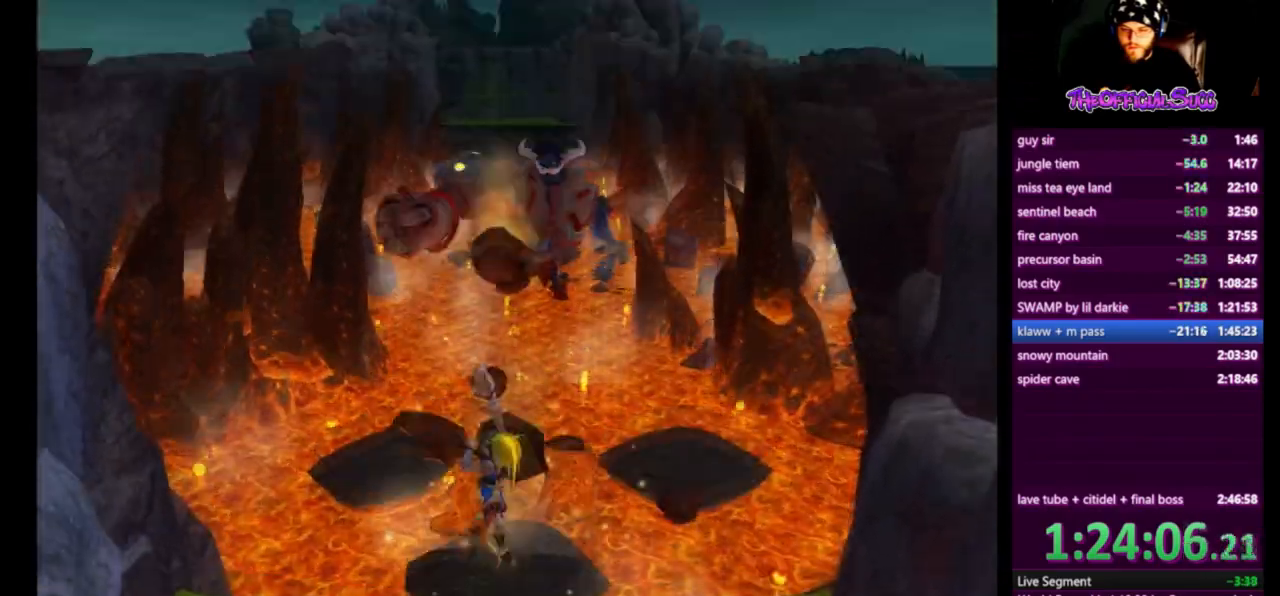
{"buttons": ["L1"], "left_stick": "center", "right_stick": "center", "events": []}
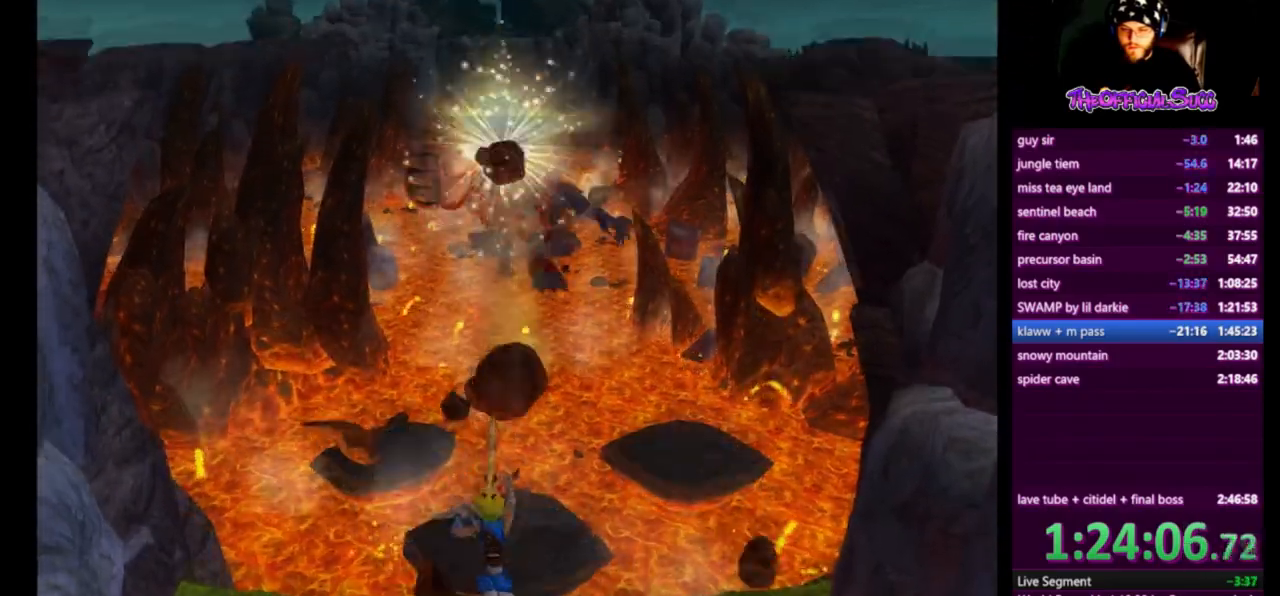
{"buttons": ["L1"], "left_stick": "center", "right_stick": "center", "events": [[334, "SQUARE", "down"], [501, "SQUARE", "up"]]}
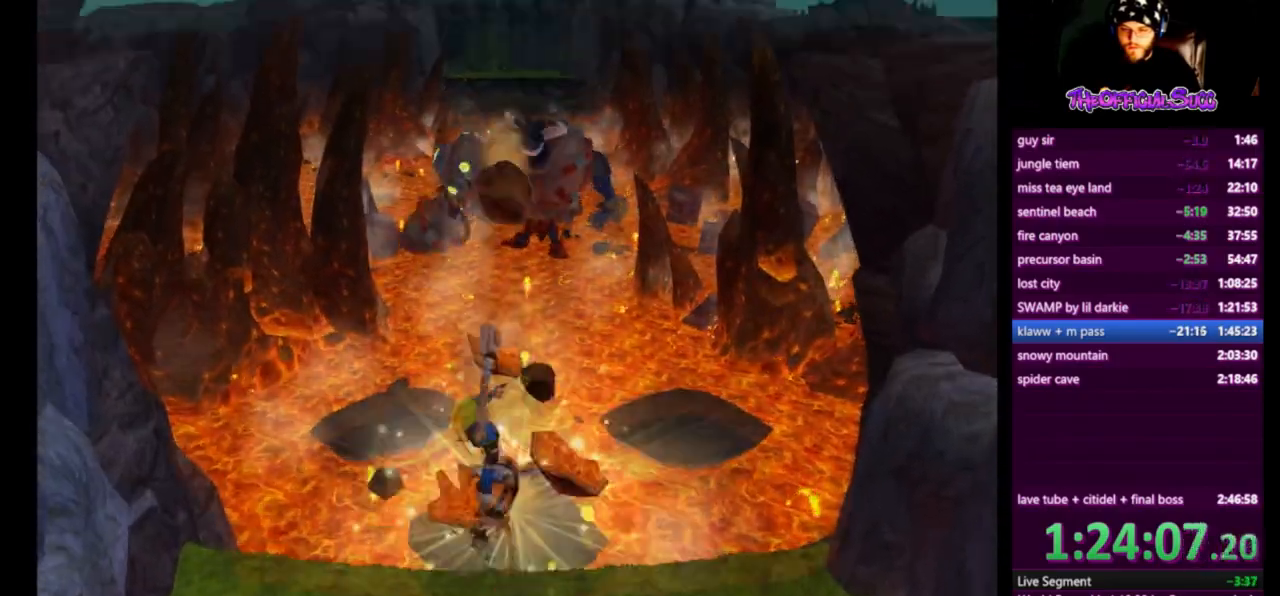
{"buttons": ["L1"], "left_stick": "center", "right_stick": "center", "events": []}
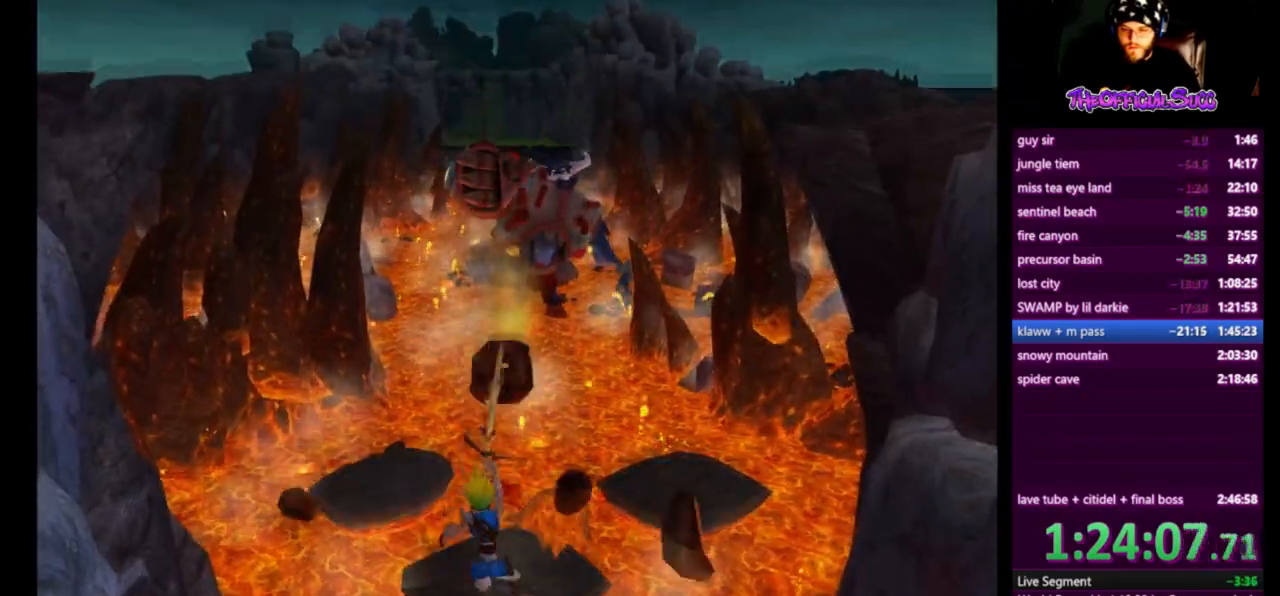
{"buttons": ["SQUARE", "L1"], "left_stick": "center", "right_stick": "center", "events": [[417, "SQUARE", "down"]]}
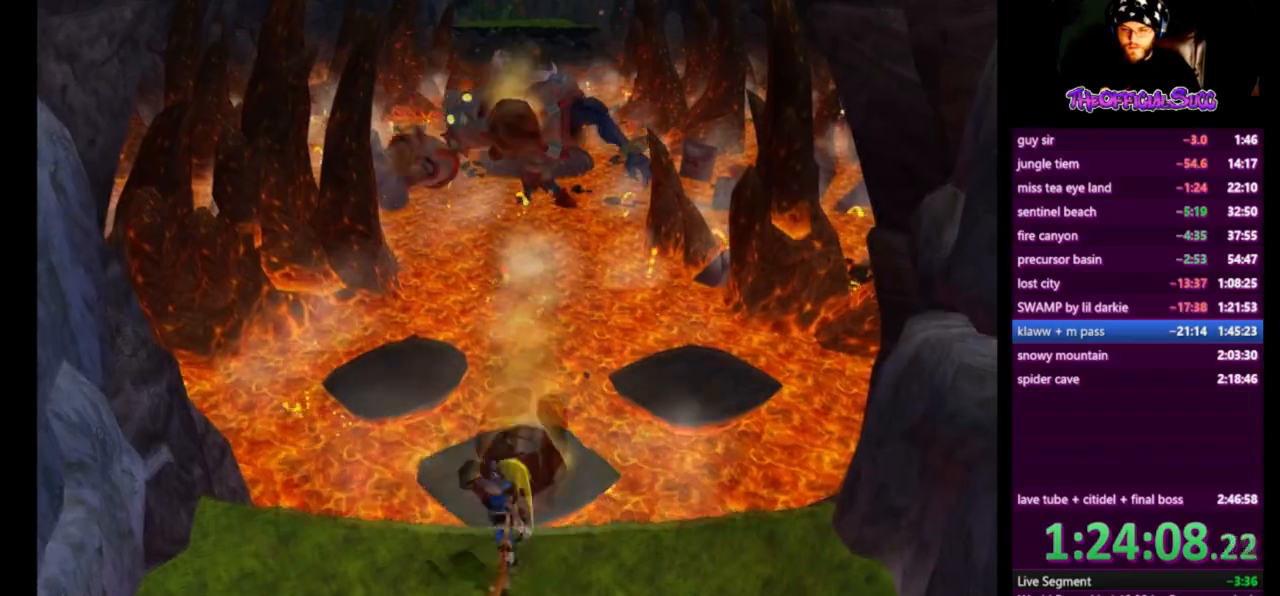
{"buttons": ["L1"], "left_stick": "center", "right_stick": "center", "events": [[83, "SQUARE", "up"]]}